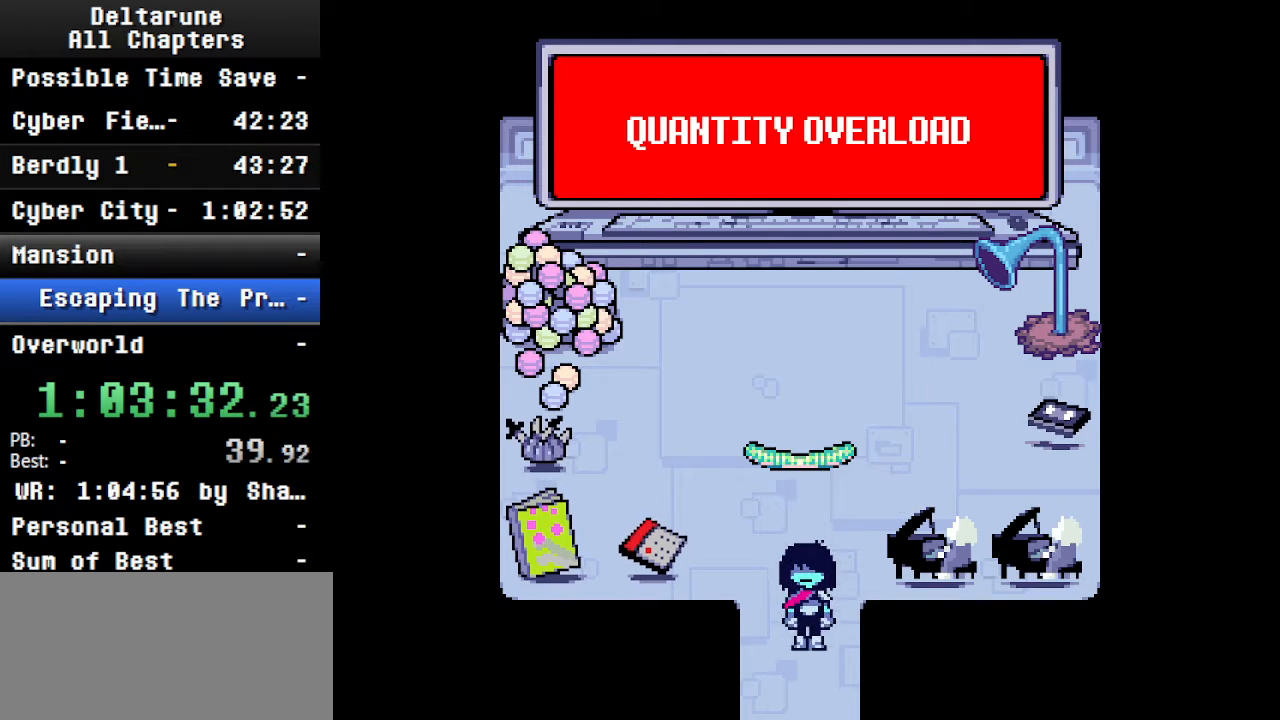
Gameplay with keyboard; each line is a JSON object with the keys held at the frame after it. "events" lists presses ("down") and releases ("up") of "c", "ctrl", "down", "left", "return", "right", "shift", "up", "x" and "z" between this image and that frame as [ms after this image, input, new state], when the widget could be followed in between. No other keys are recorded. Mouse input is not recorded.
{"keys": [], "events": [[334, "down", "up"], [367, "ctrl", "up"], [367, "shift", "up"]]}
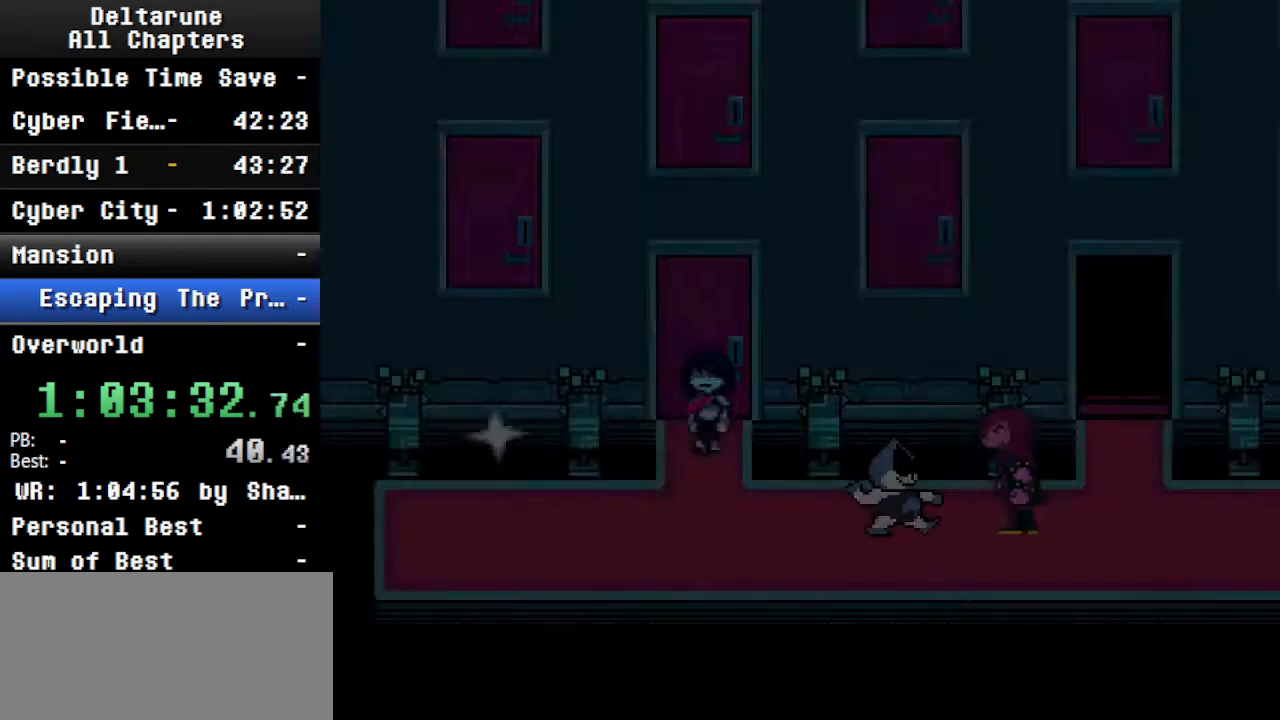
{"keys": [], "events": [[167, "ctrl", "down"], [167, "shift", "down"], [434, "ctrl", "up"], [434, "shift", "up"]]}
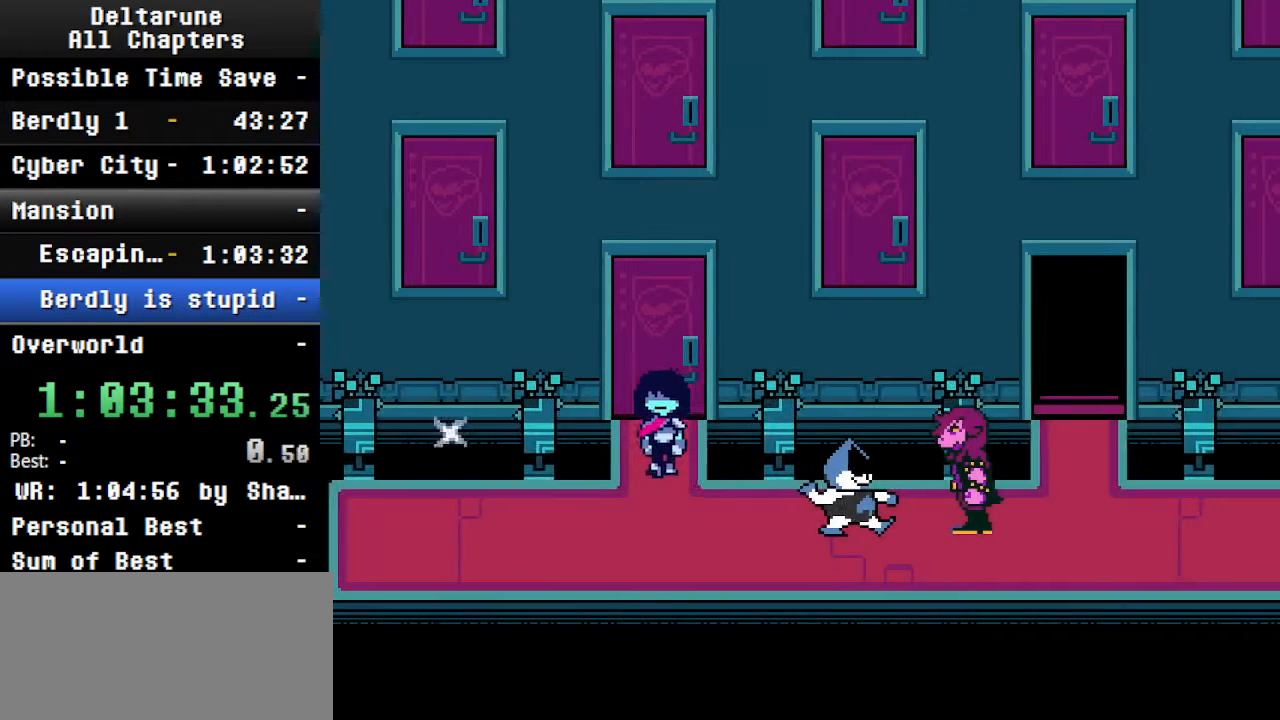
{"keys": [], "events": [[100, "ctrl", "down"], [367, "ctrl", "up"]]}
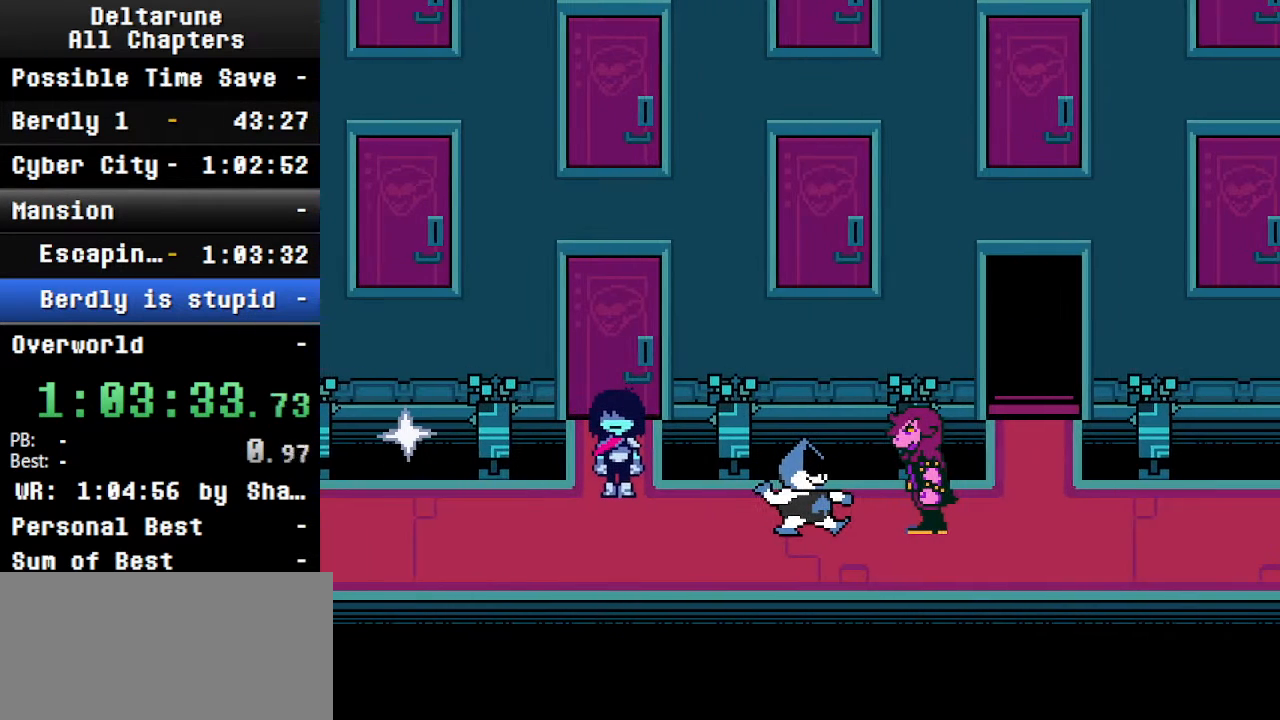
{"keys": ["ctrl"], "events": [[134, "ctrl", "down"], [300, "ctrl", "up"], [400, "ctrl", "down"]]}
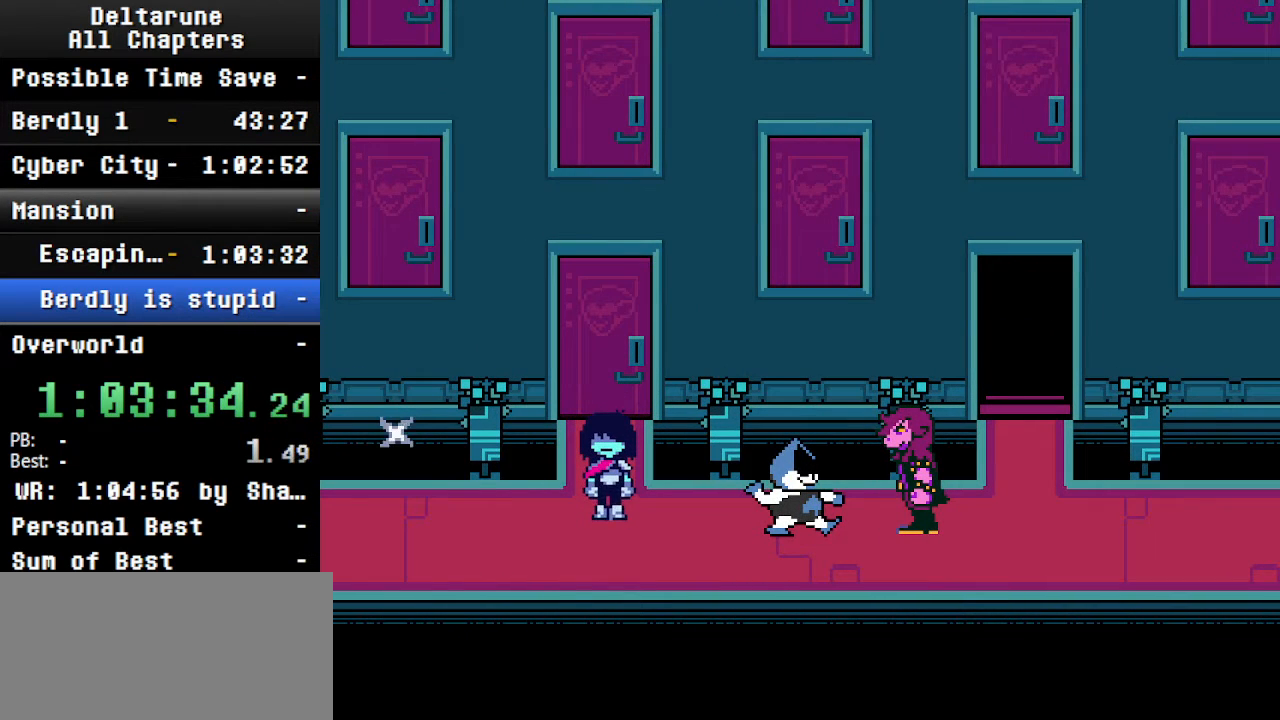
{"keys": ["ctrl"], "events": [[34, "ctrl", "up"], [200, "ctrl", "down"], [334, "ctrl", "up"], [434, "ctrl", "down"]]}
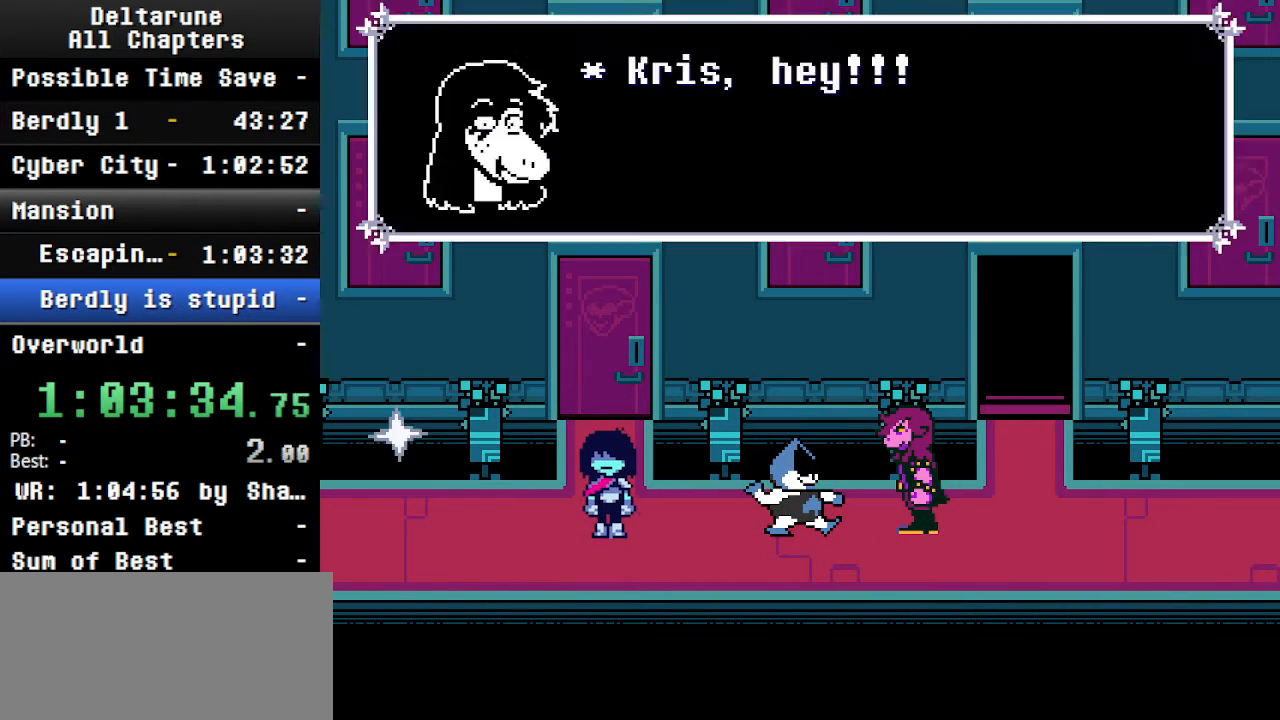
{"keys": ["ctrl", "shift"], "events": [[267, "shift", "down"]]}
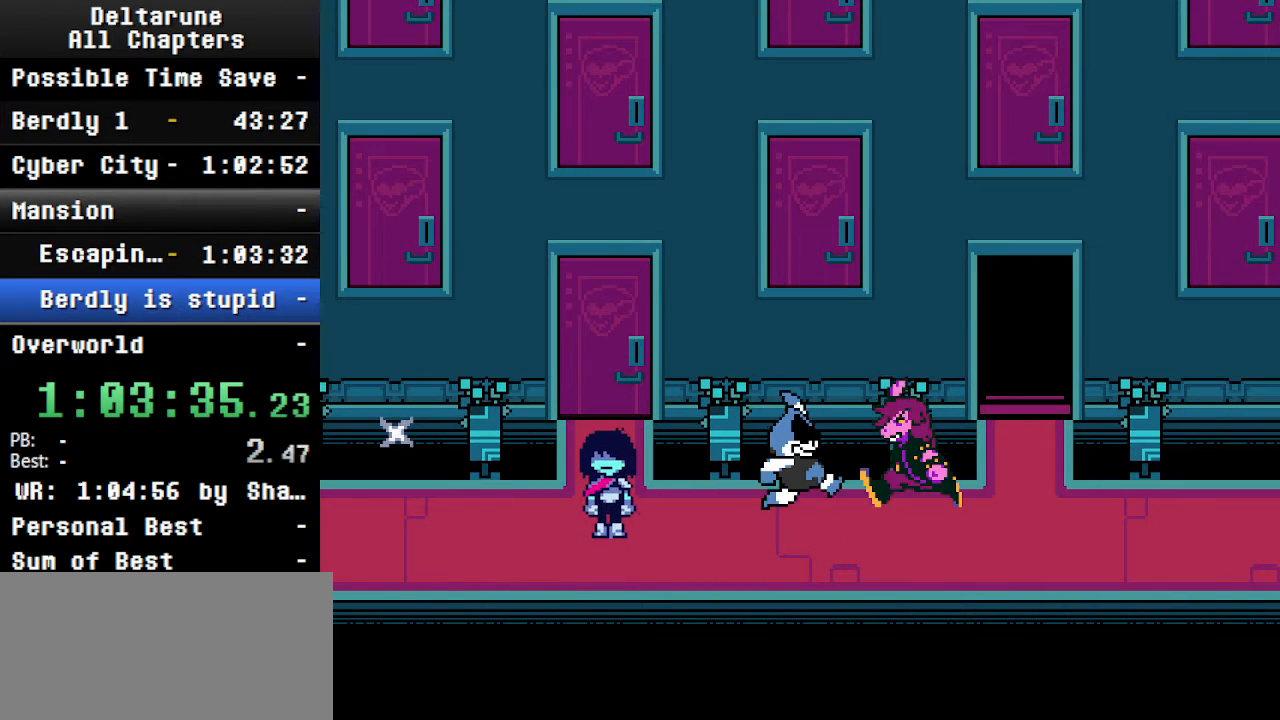
{"keys": ["ctrl"], "events": [[200, "ctrl", "up"], [200, "shift", "up"], [334, "ctrl", "down"]]}
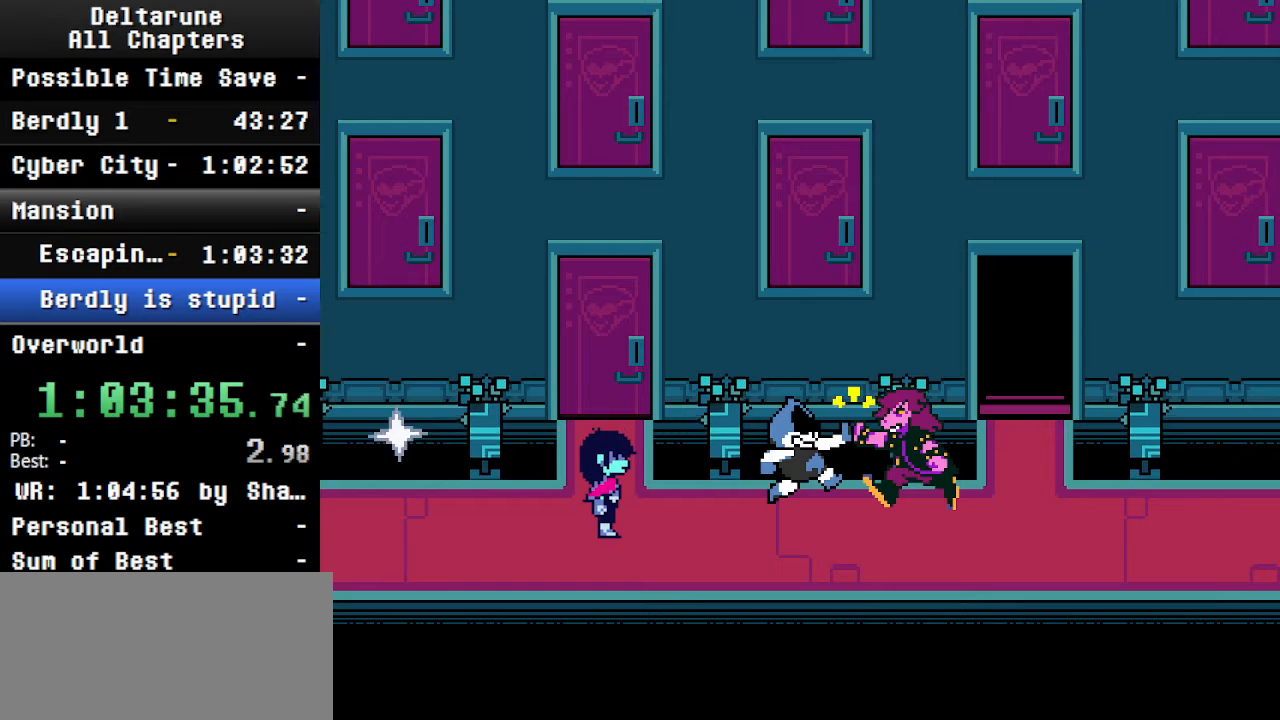
{"keys": ["ctrl"], "events": []}
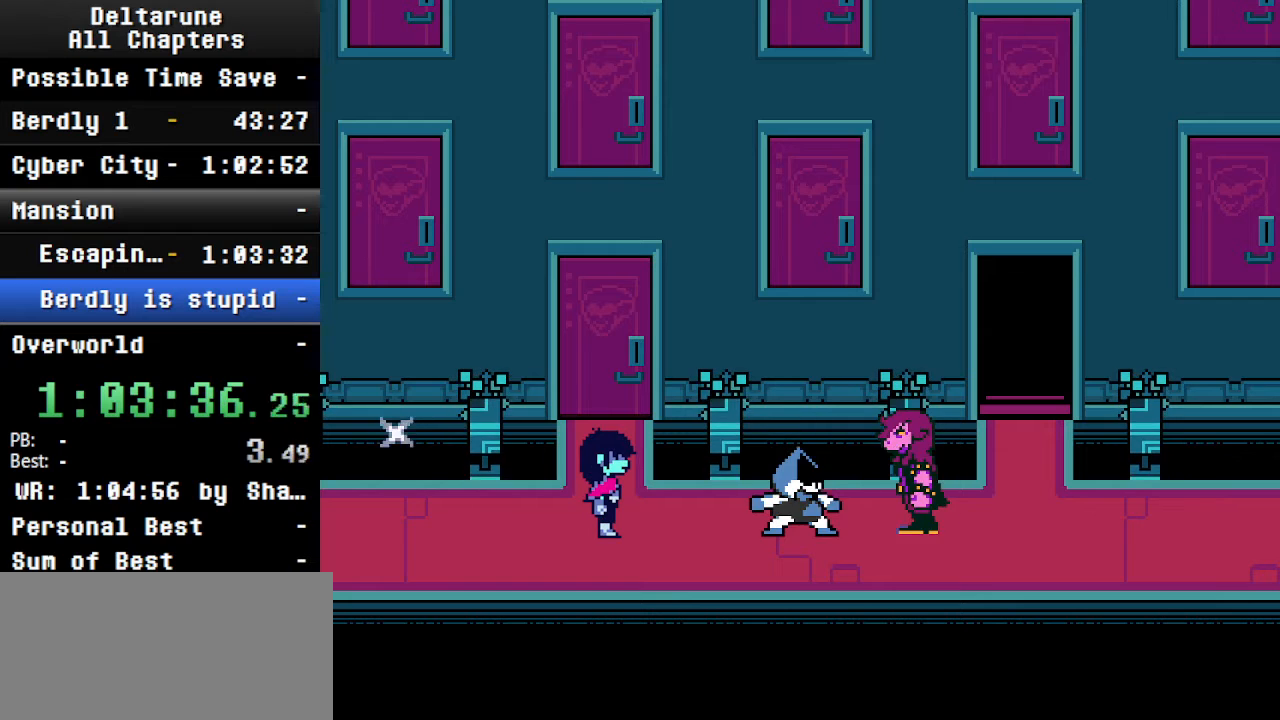
{"keys": ["shift"], "events": [[200, "shift", "down"], [500, "ctrl", "up"]]}
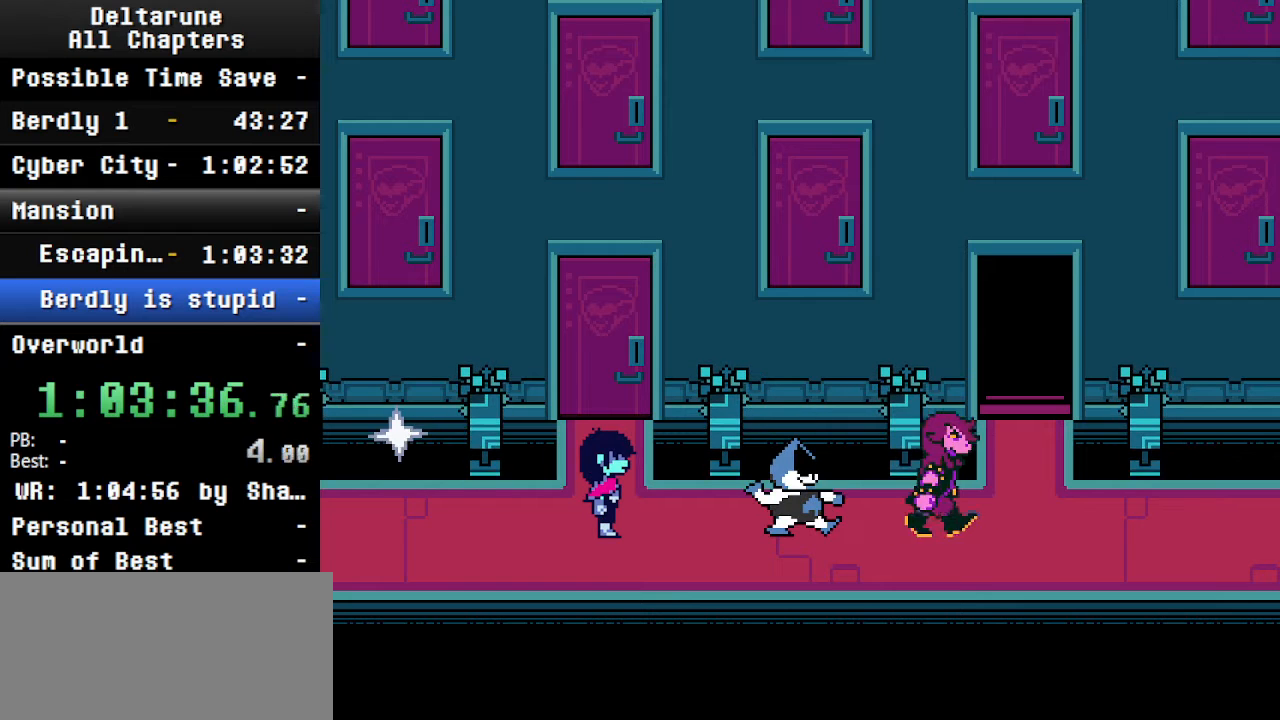
{"keys": ["ctrl"], "events": [[34, "shift", "up"], [167, "ctrl", "down"]]}
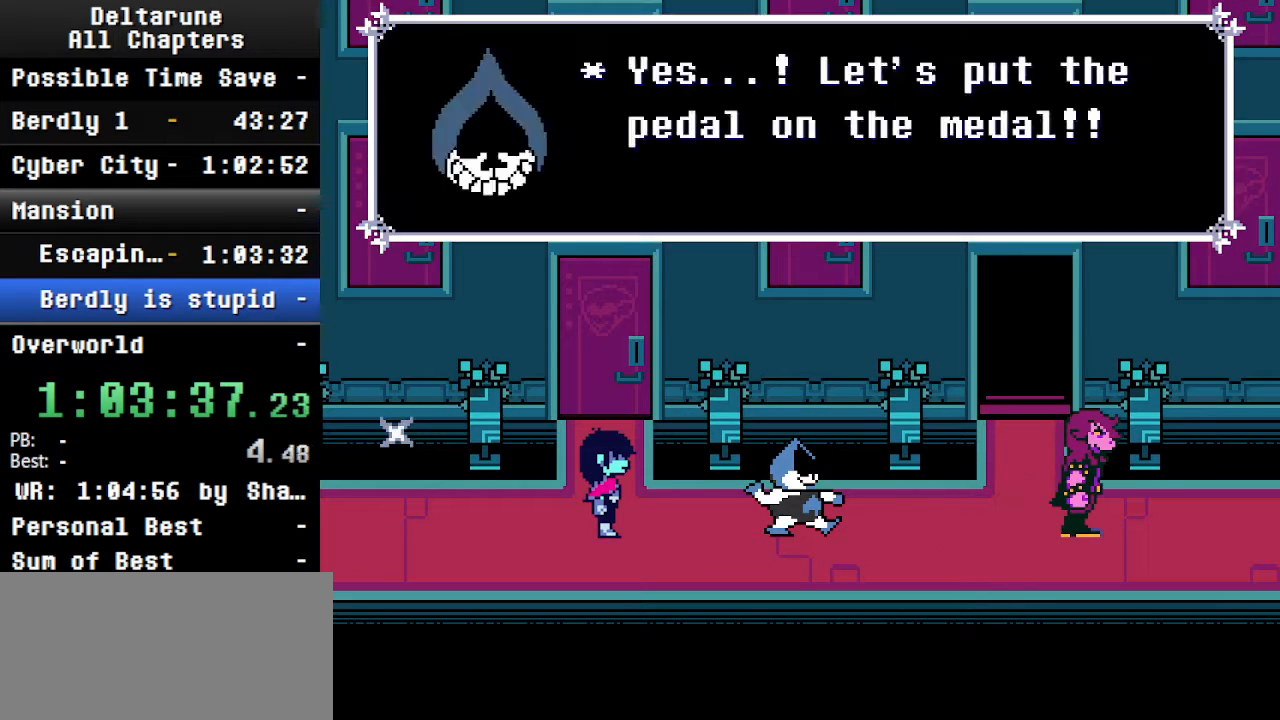
{"keys": ["ctrl", "shift"], "events": [[100, "shift", "down"]]}
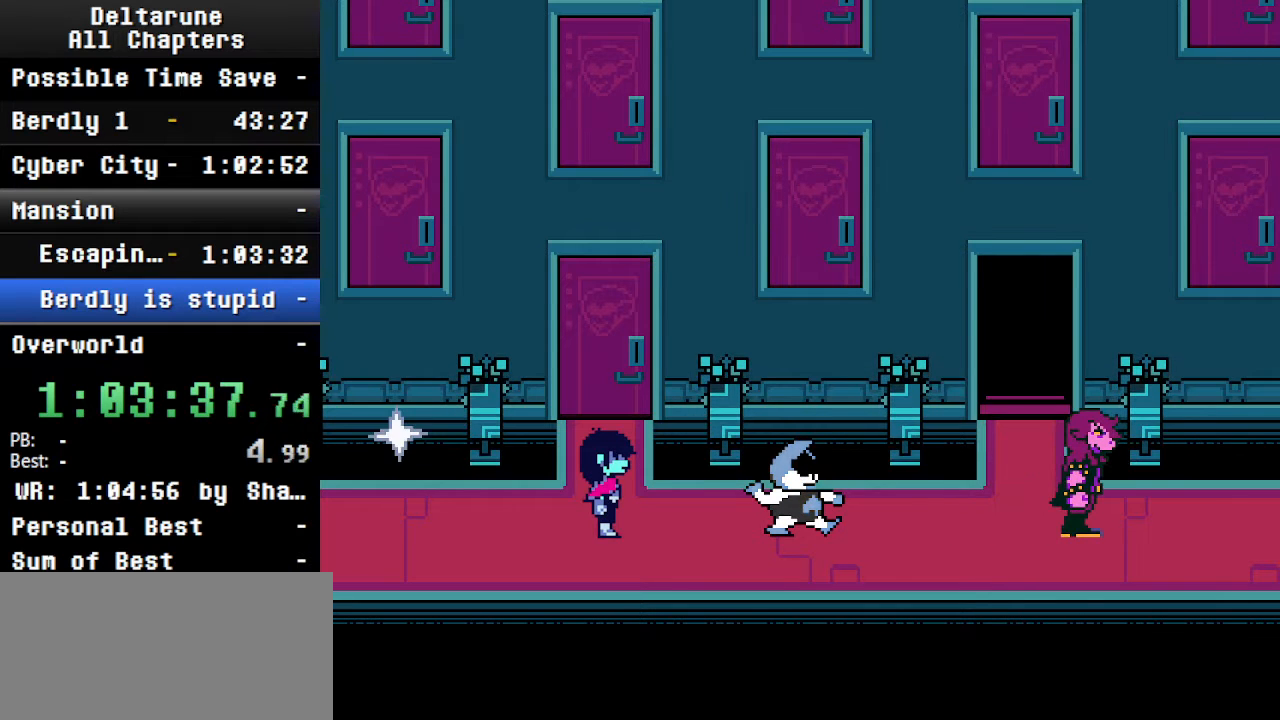
{"keys": [], "events": [[434, "ctrl", "up"], [500, "shift", "up"]]}
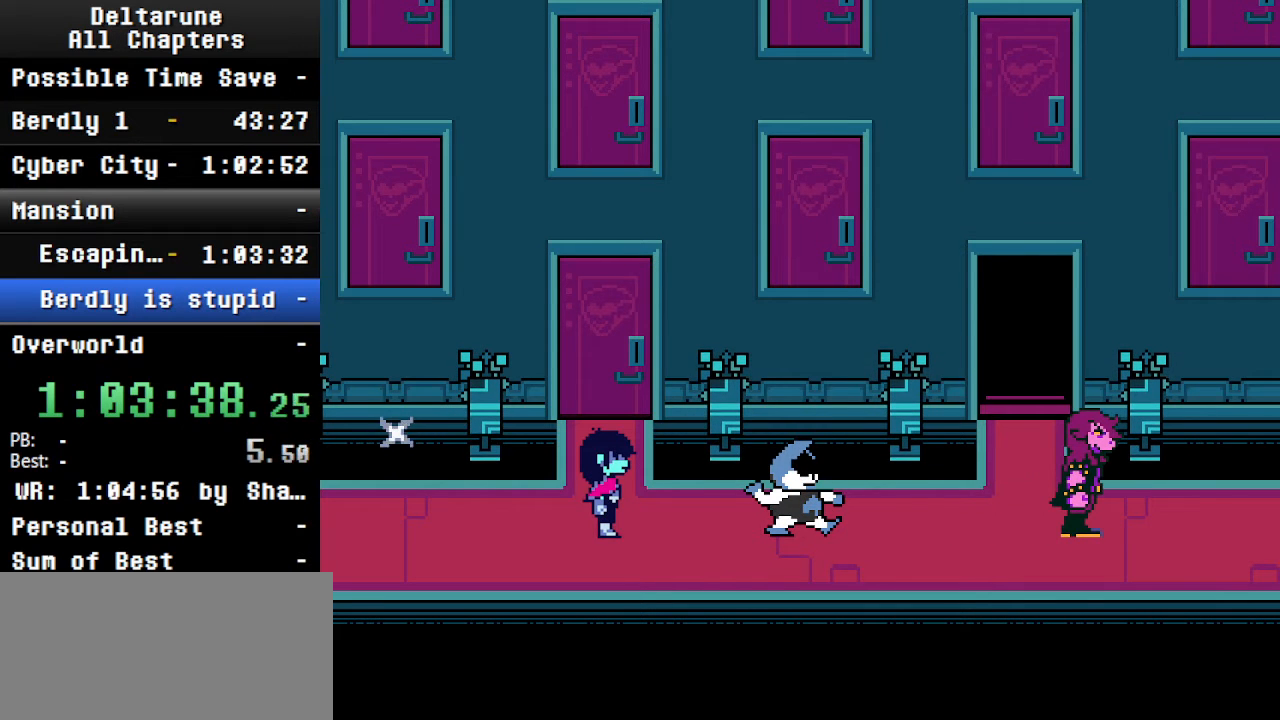
{"keys": [], "events": []}
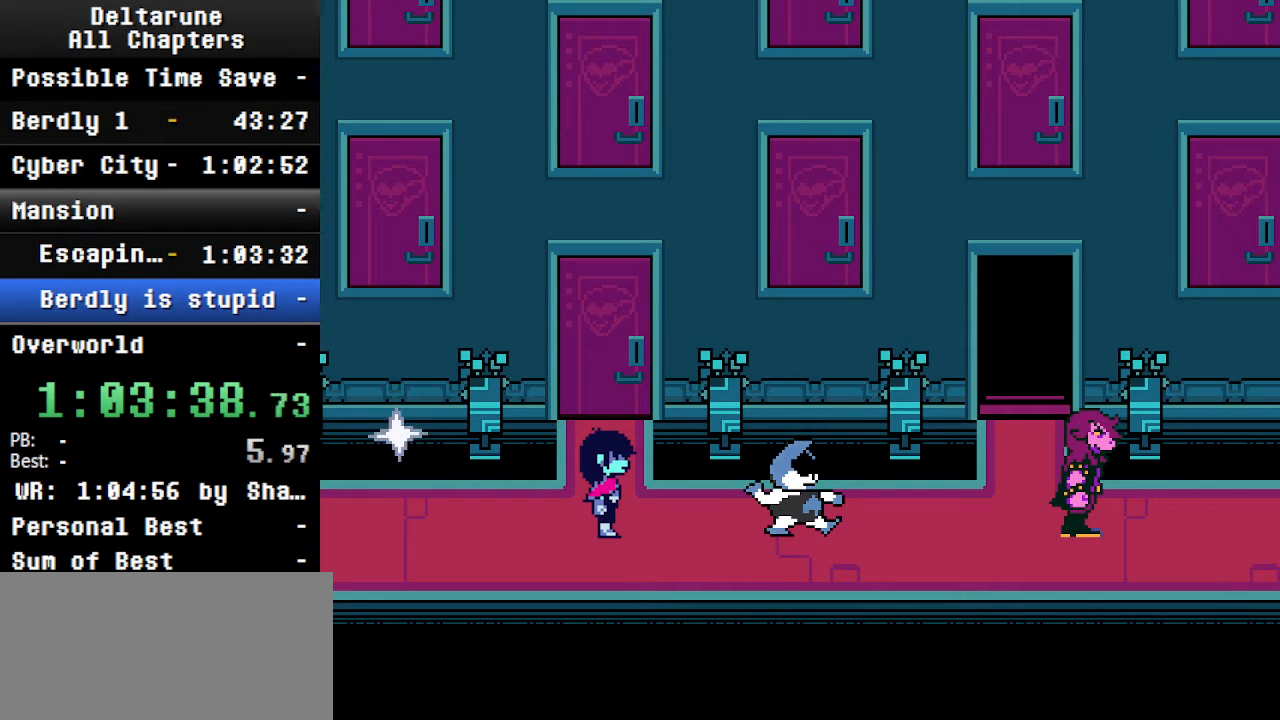
{"keys": ["ctrl"], "events": [[134, "ctrl", "down"], [234, "shift", "down"], [267, "shift", "up"]]}
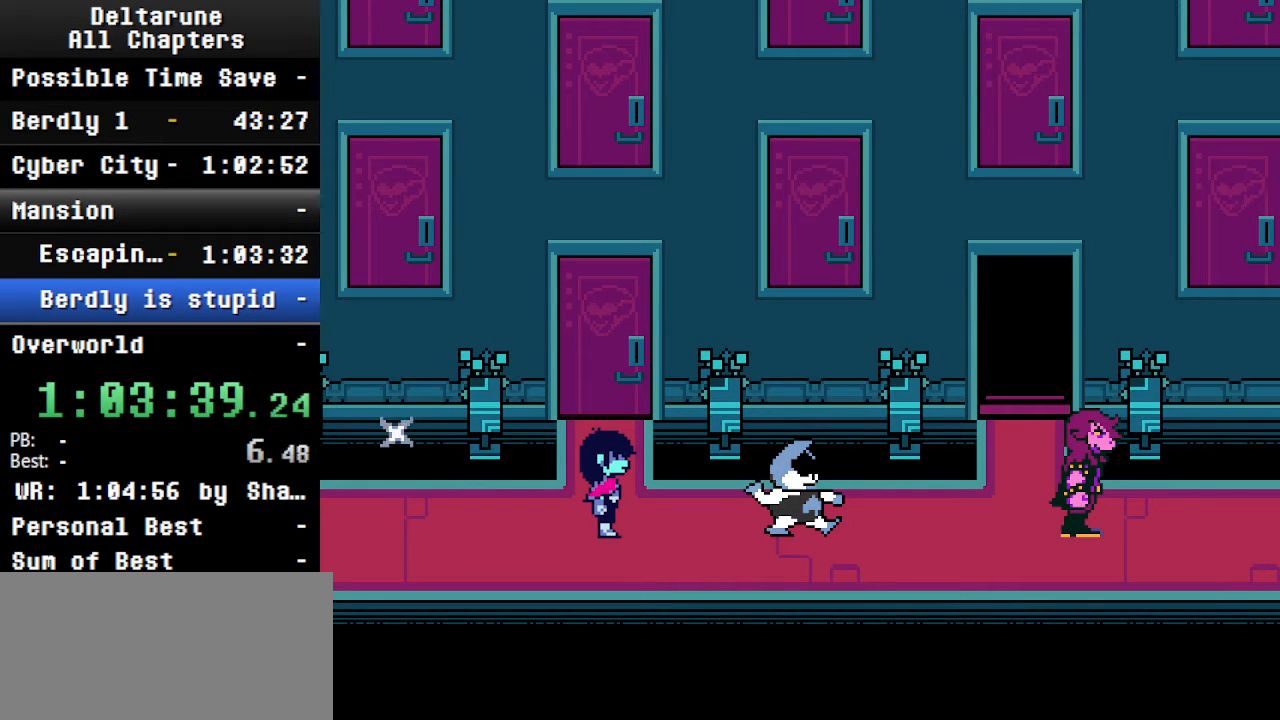
{"keys": ["ctrl", "shift"], "events": [[100, "shift", "down"]]}
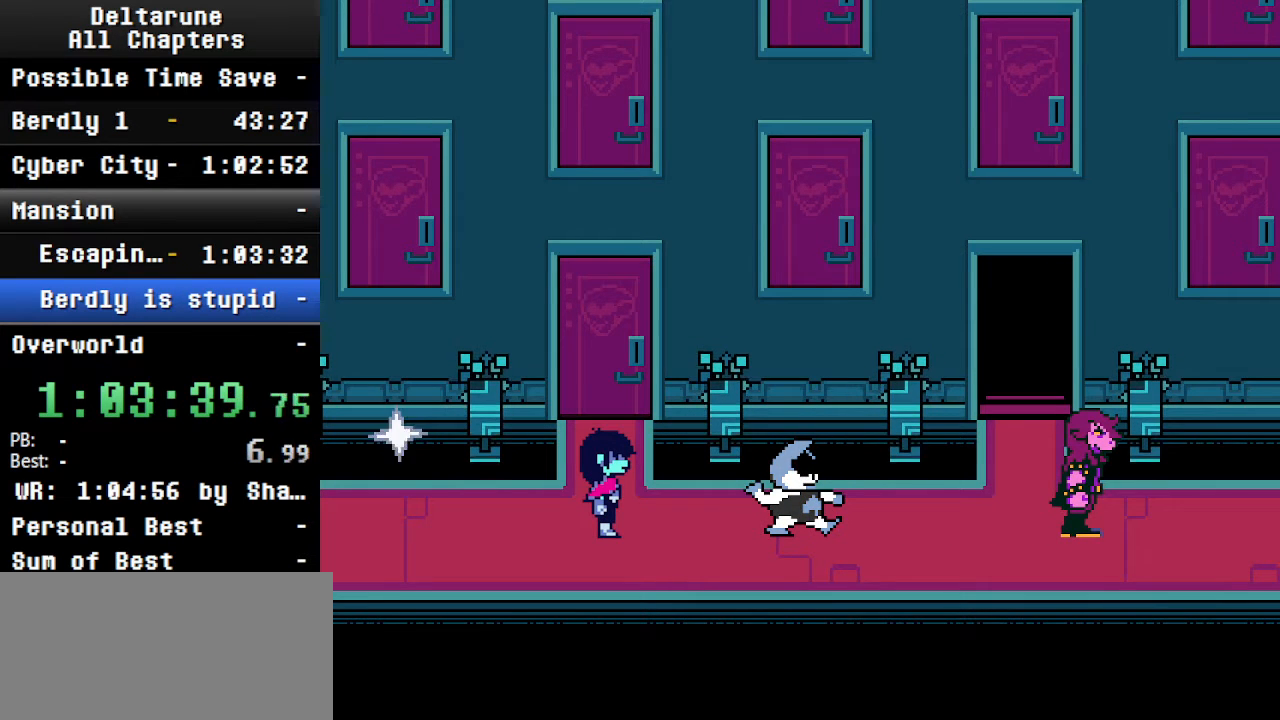
{"keys": ["ctrl", "shift"], "events": []}
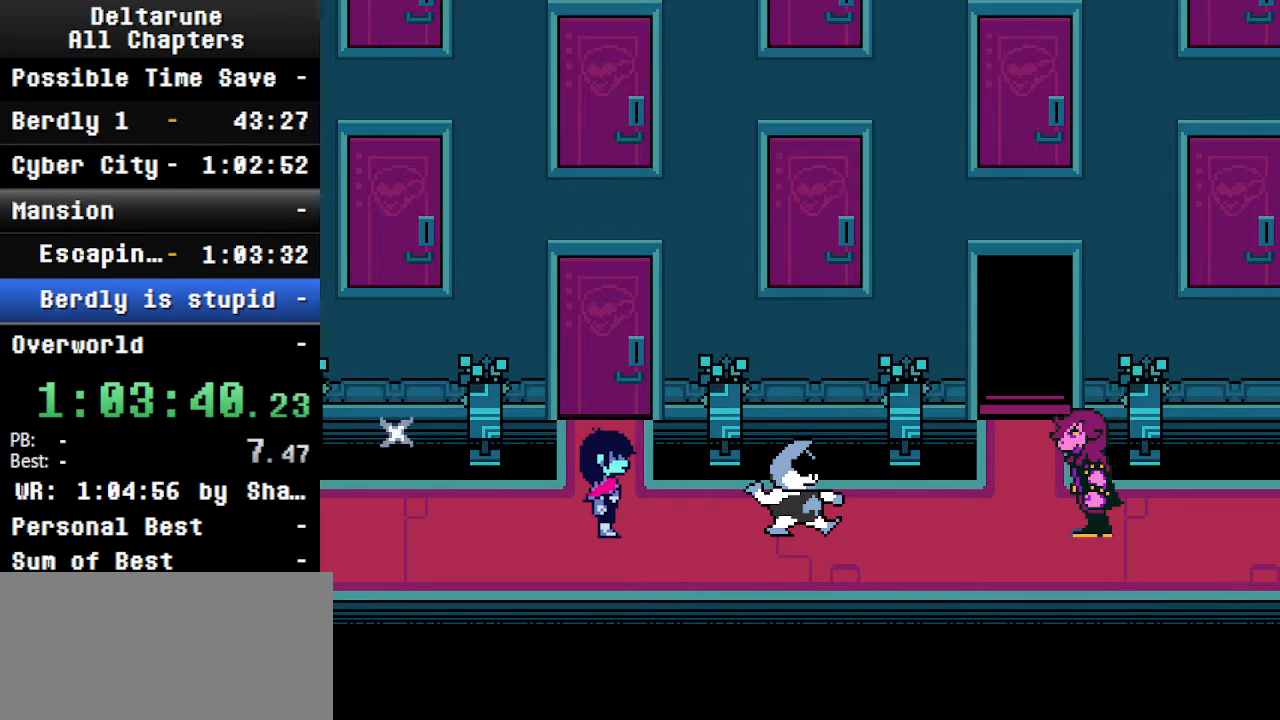
{"keys": [], "events": [[367, "shift", "up"], [400, "ctrl", "up"]]}
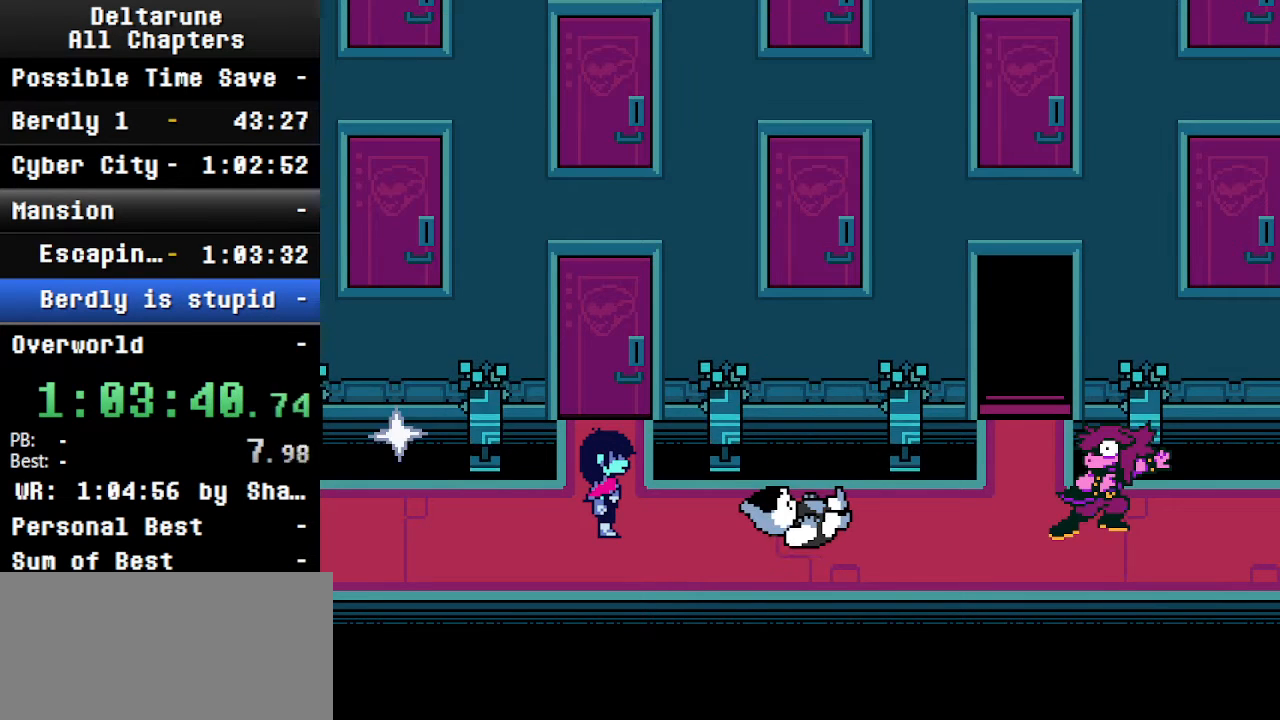
{"keys": ["ctrl"], "events": [[134, "ctrl", "down"]]}
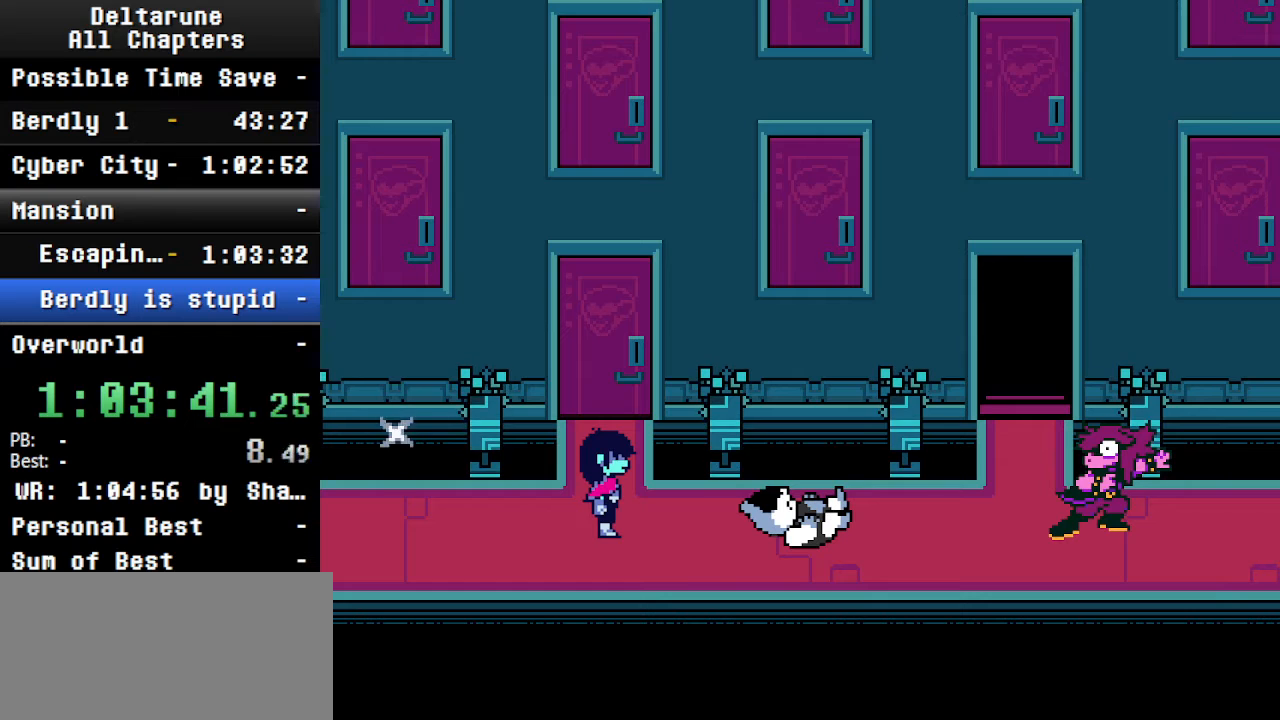
{"keys": ["ctrl", "shift"], "events": [[134, "shift", "down"]]}
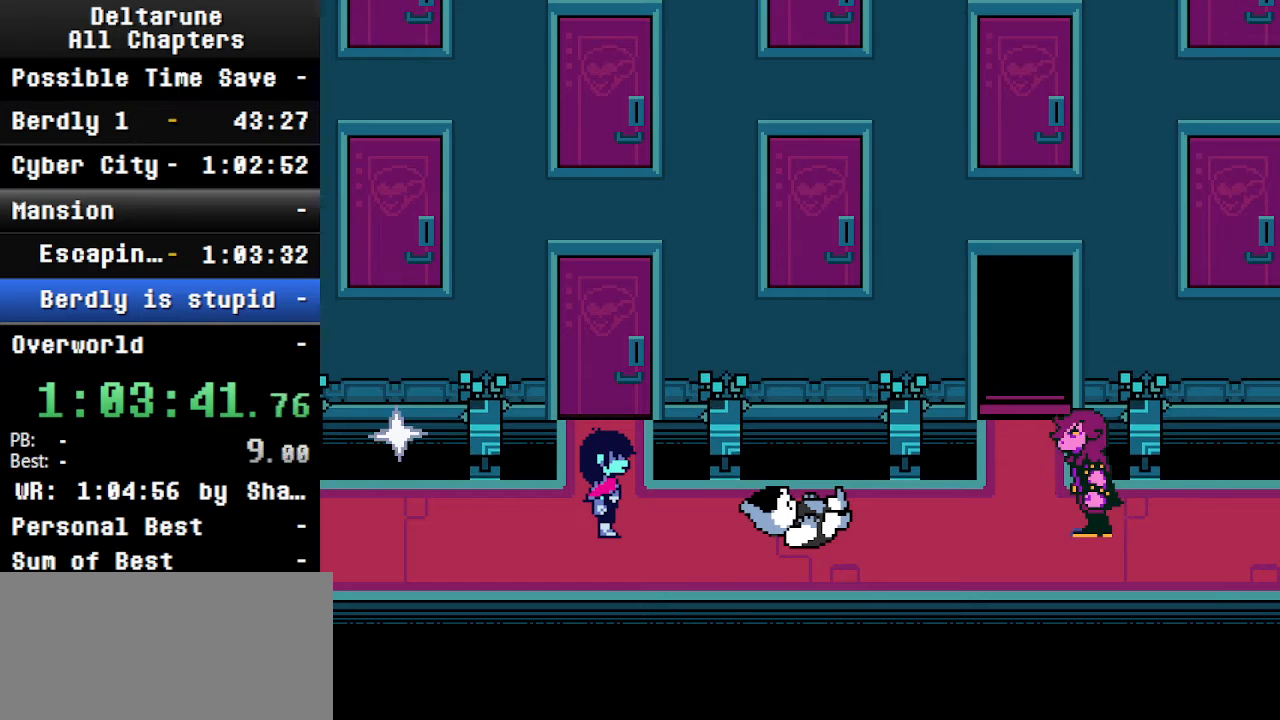
{"keys": ["ctrl", "shift"], "events": []}
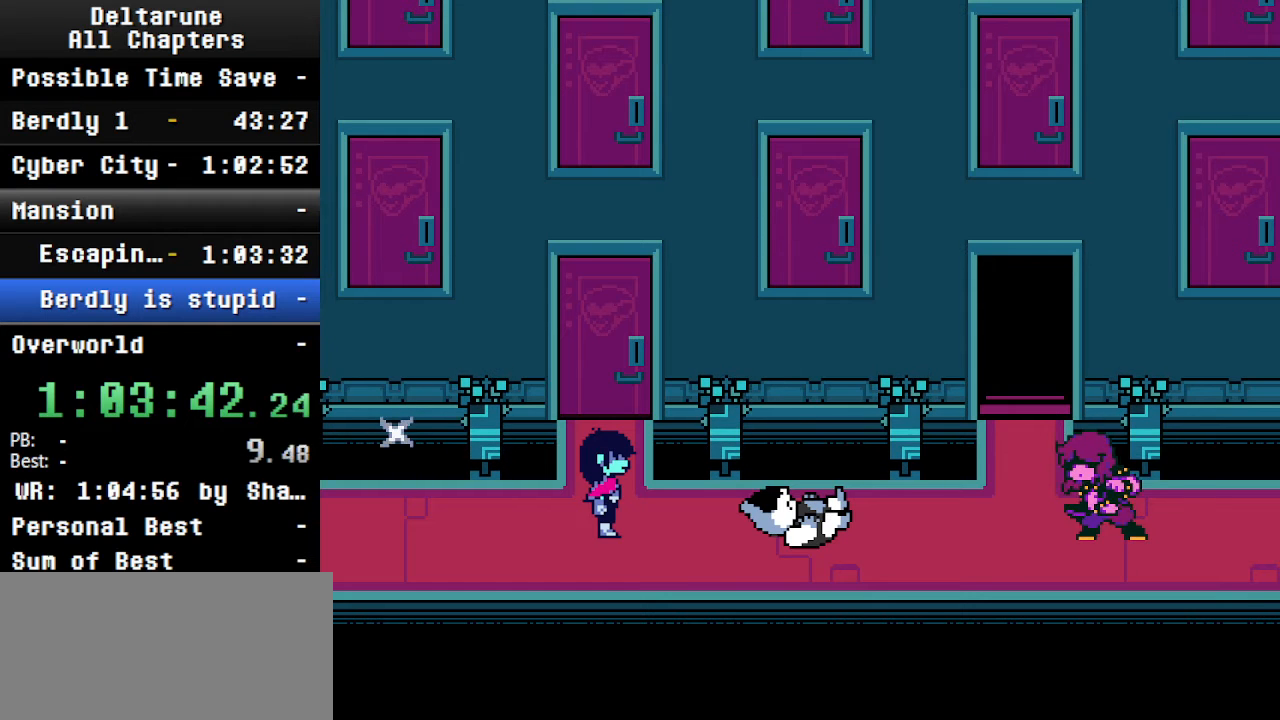
{"keys": ["ctrl", "shift"], "events": []}
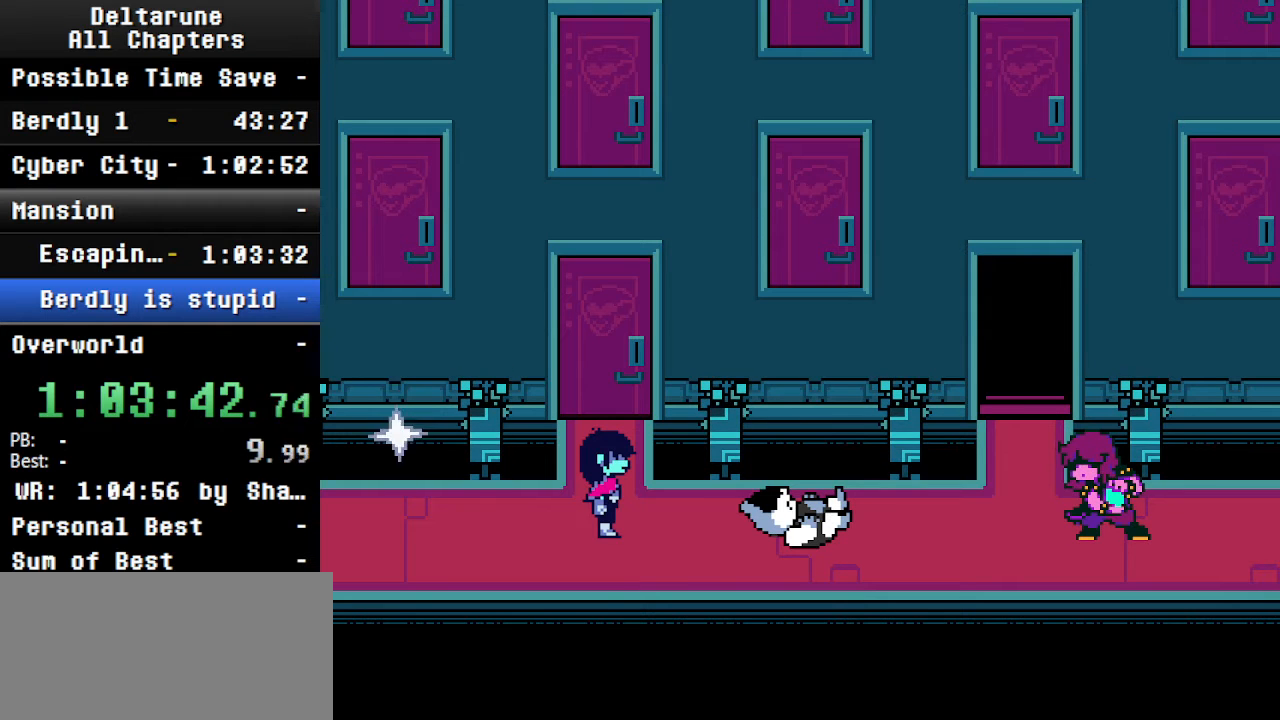
{"keys": ["ctrl", "shift"], "events": []}
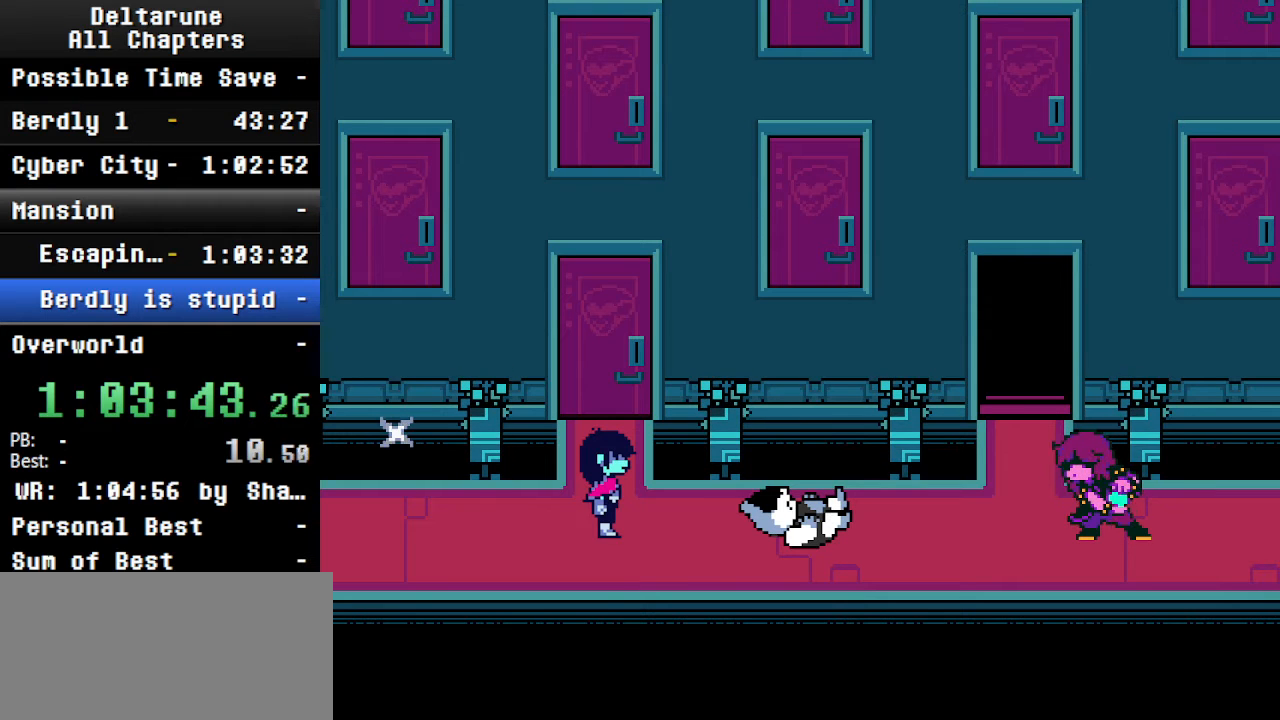
{"keys": ["ctrl", "shift"], "events": []}
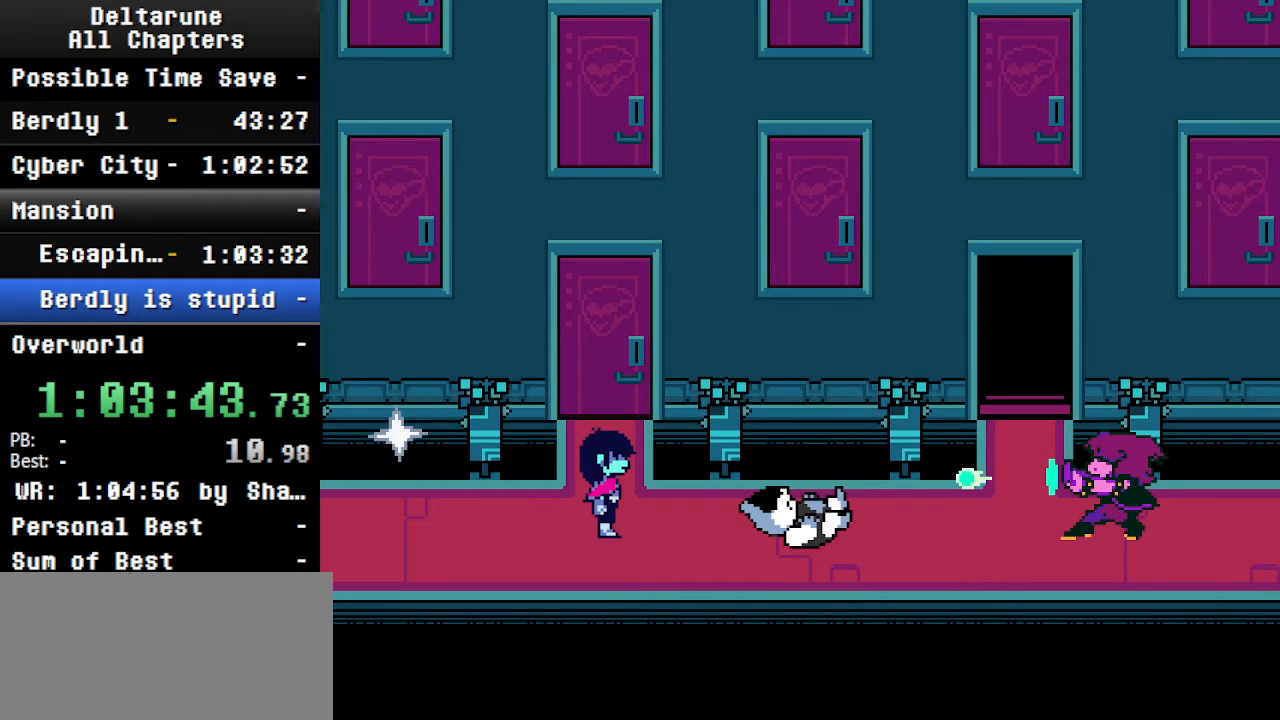
{"keys": ["ctrl", "shift"], "events": []}
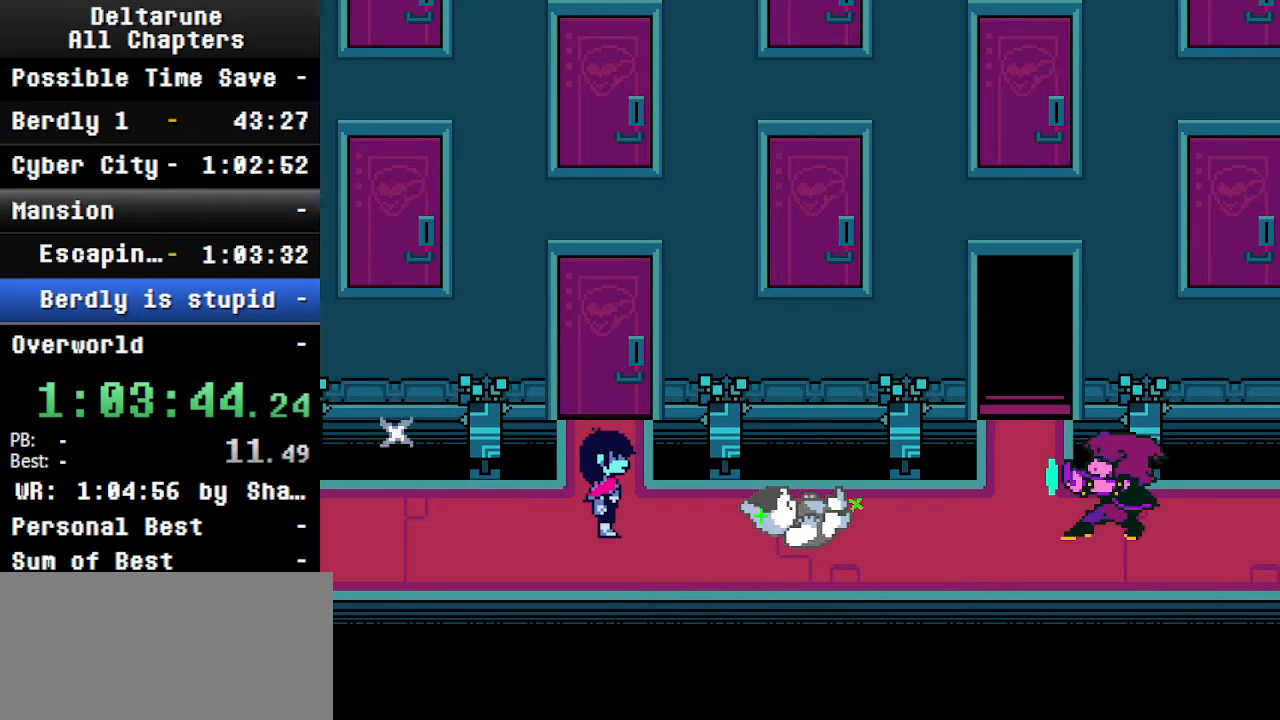
{"keys": ["ctrl", "shift"], "events": []}
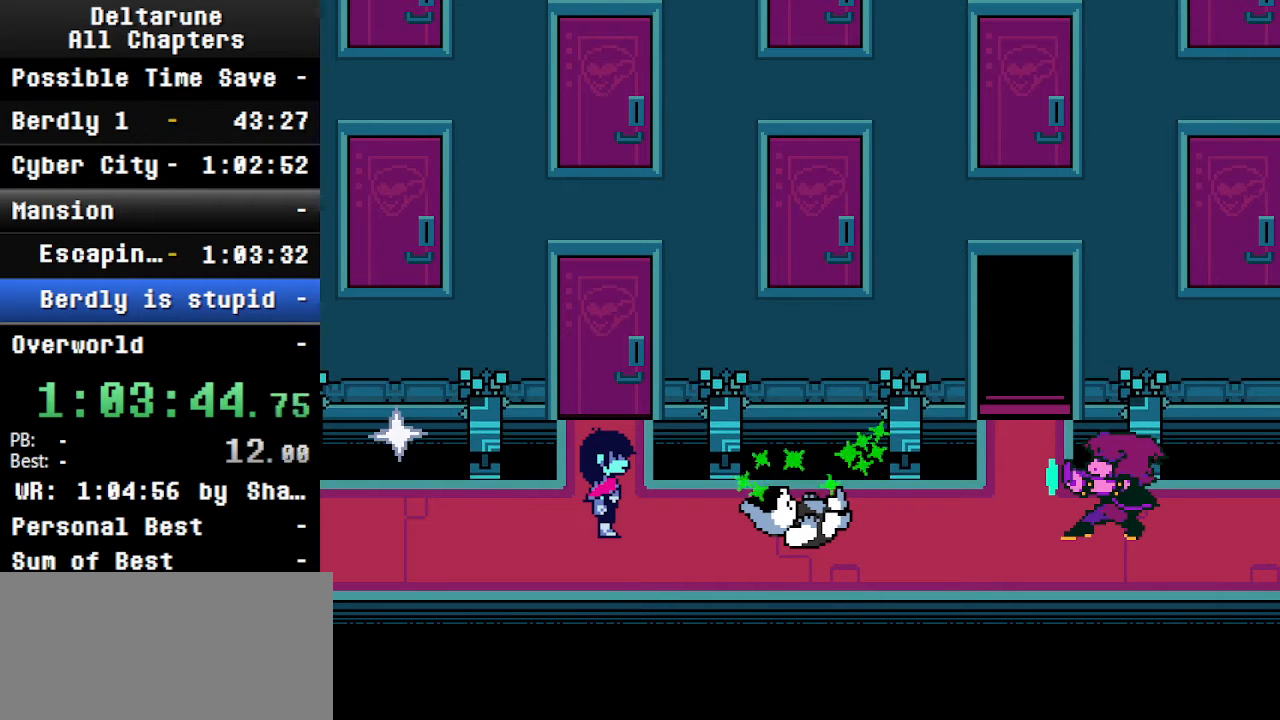
{"keys": ["ctrl", "shift"], "events": []}